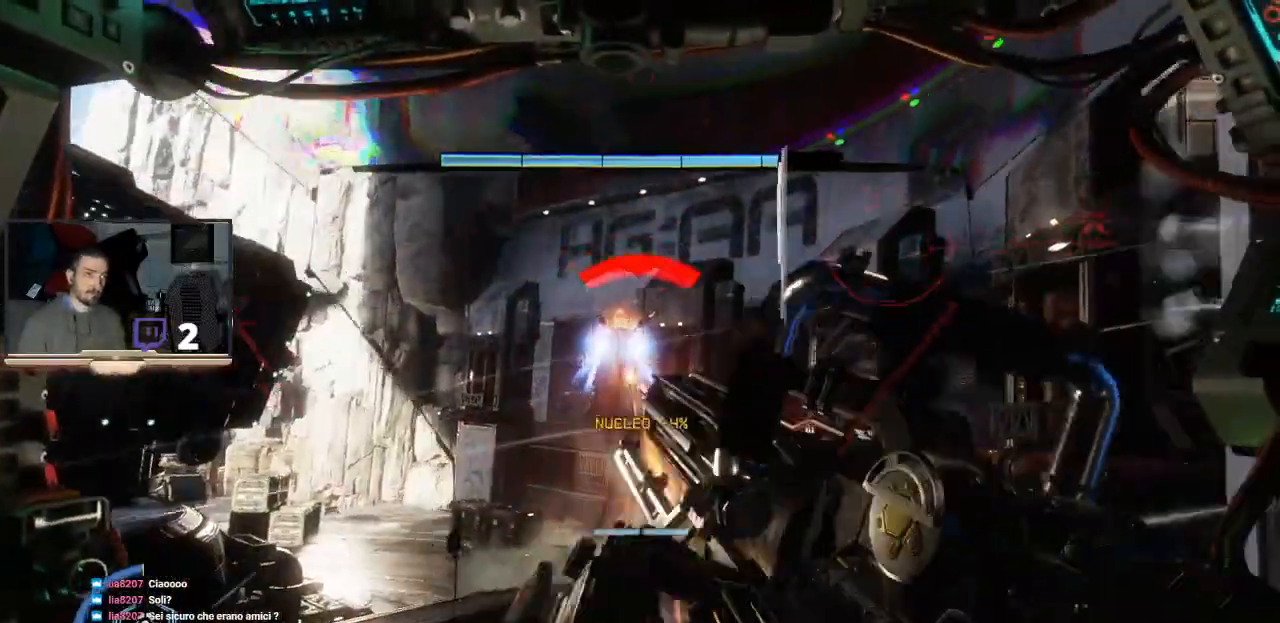
Gameplay with a controller (PlayStation layout); each line is a JSON object with the inputs held at the frame after it. "events" lists button and stick changes between this image and that frame as [ms after this image, input, new state], when the widget could be followed in between.
{"buttons": ["R2"], "left_stick": "center", "right_stick": "center"}
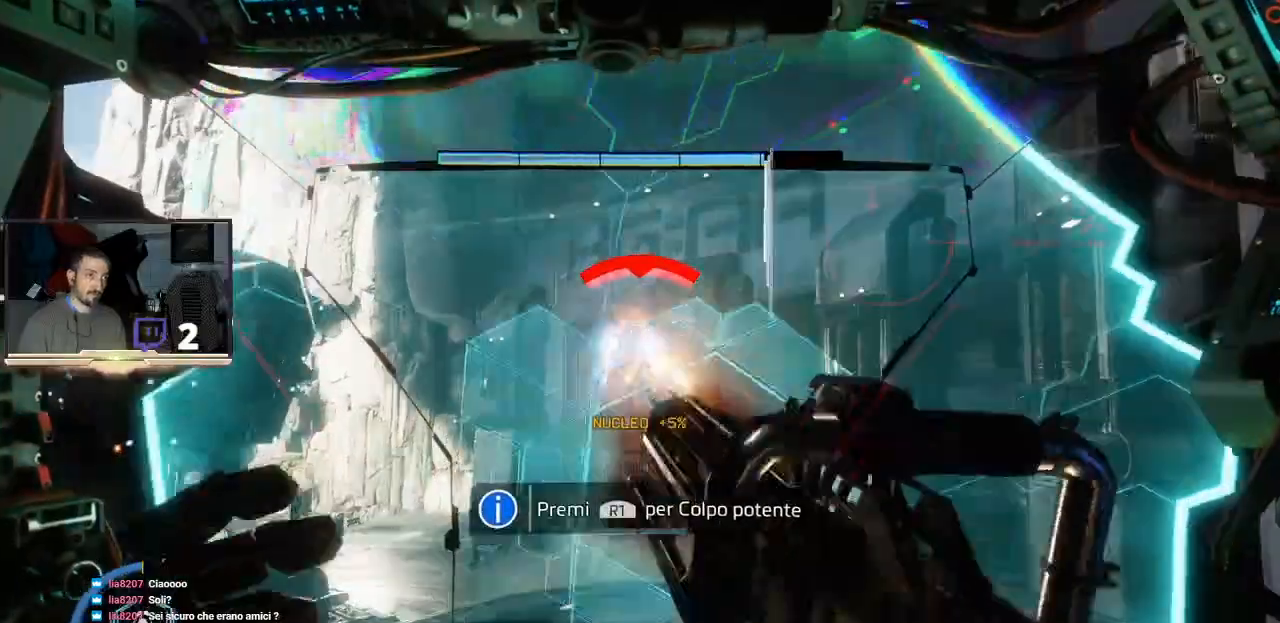
{"buttons": [], "left_stick": "up", "right_stick": "center", "events": [[200, "R2", "up"], [200, "left_stick", "up"], [333, "R2", "down"], [433, "R2", "up"]]}
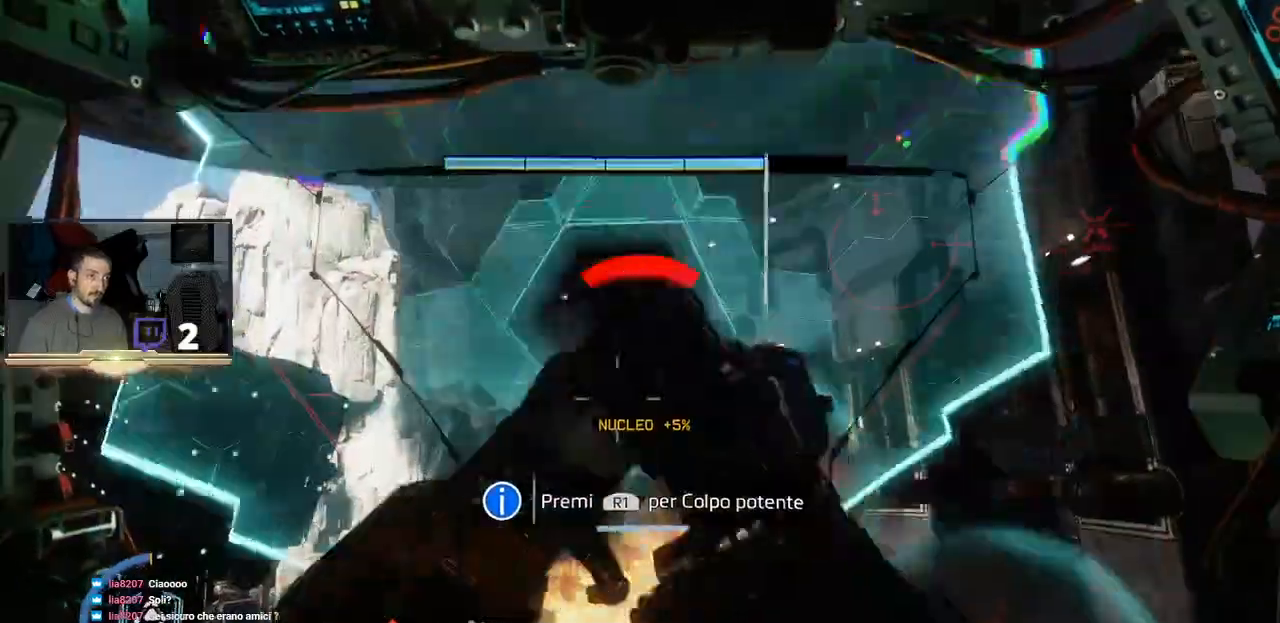
{"buttons": ["R1"], "left_stick": "center", "right_stick": "center", "events": [[133, "left_stick", "center"], [200, "R1", "down"]]}
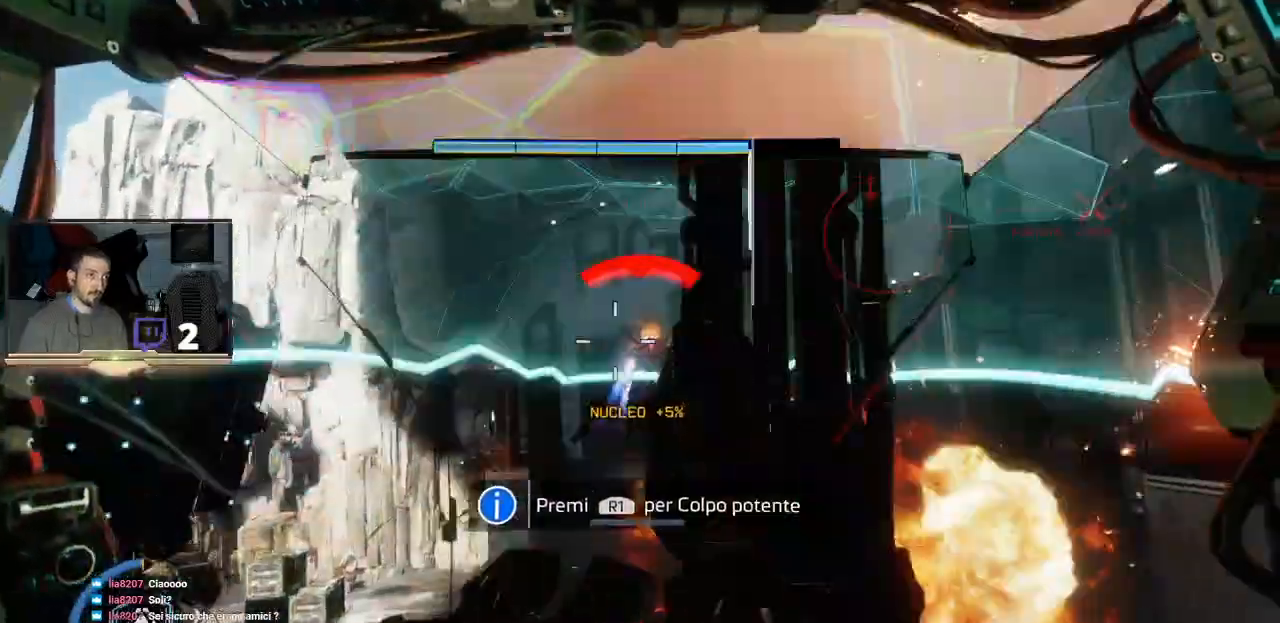
{"buttons": ["R1"], "left_stick": "center", "right_stick": "center", "events": [[67, "R1", "up"], [233, "R1", "down"]]}
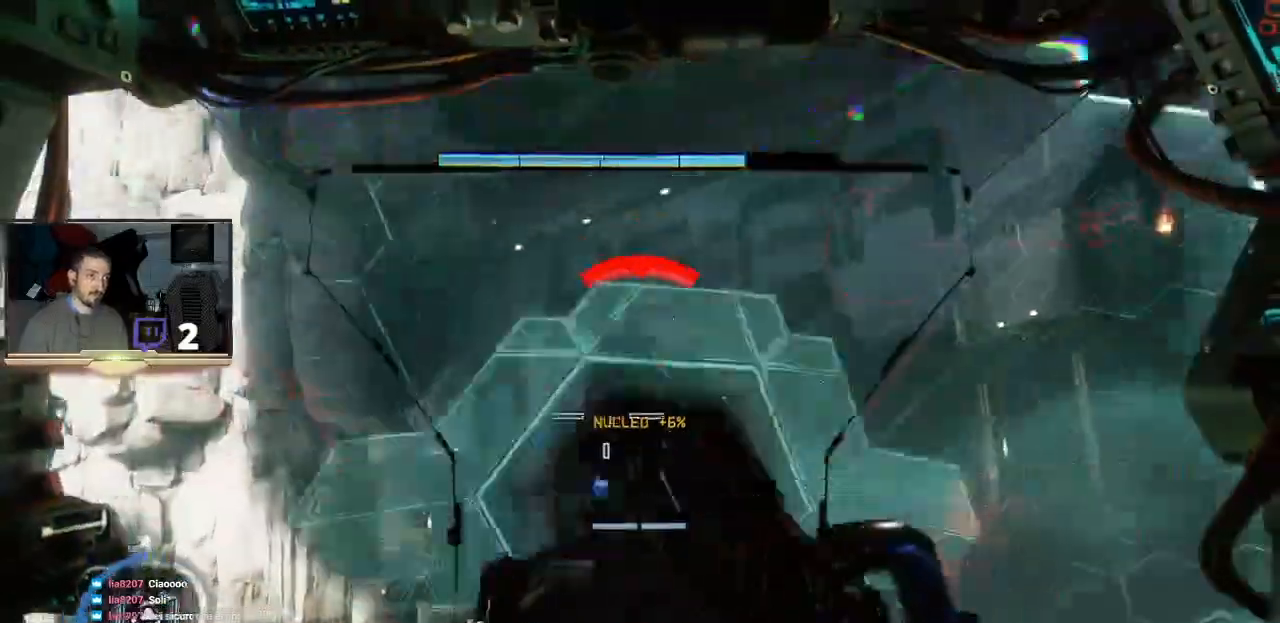
{"buttons": [], "left_stick": "center", "right_stick": "down", "events": [[300, "R1", "up"], [467, "right_stick", "down"]]}
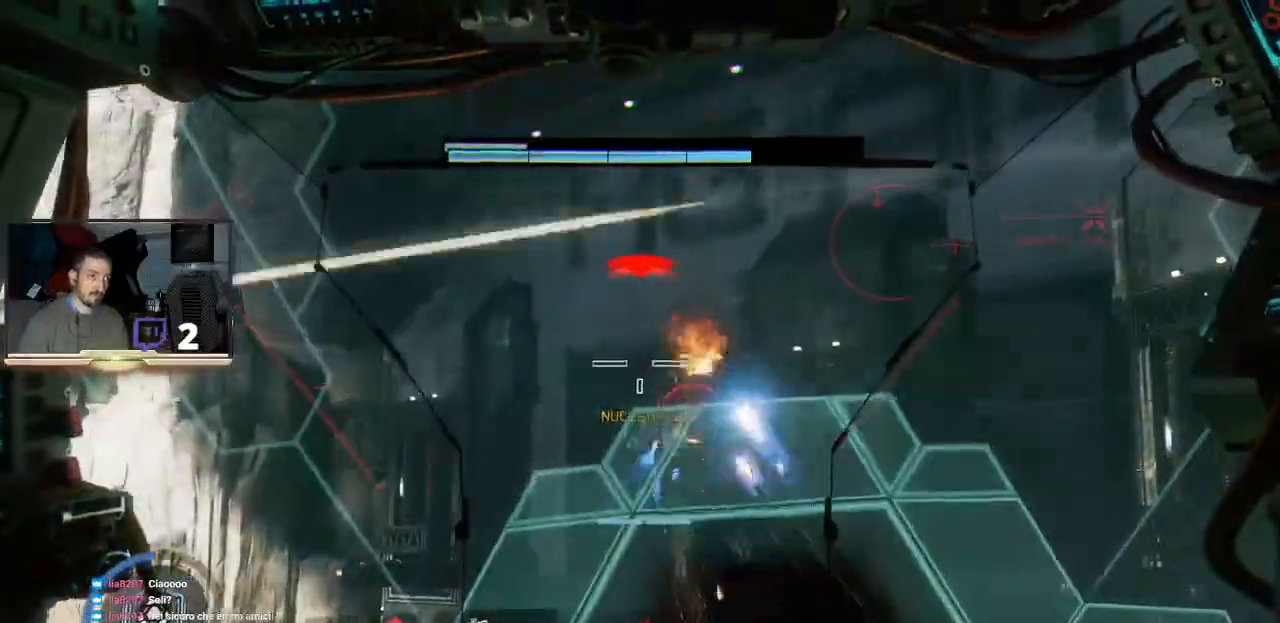
{"buttons": [], "left_stick": "center", "right_stick": "down", "events": []}
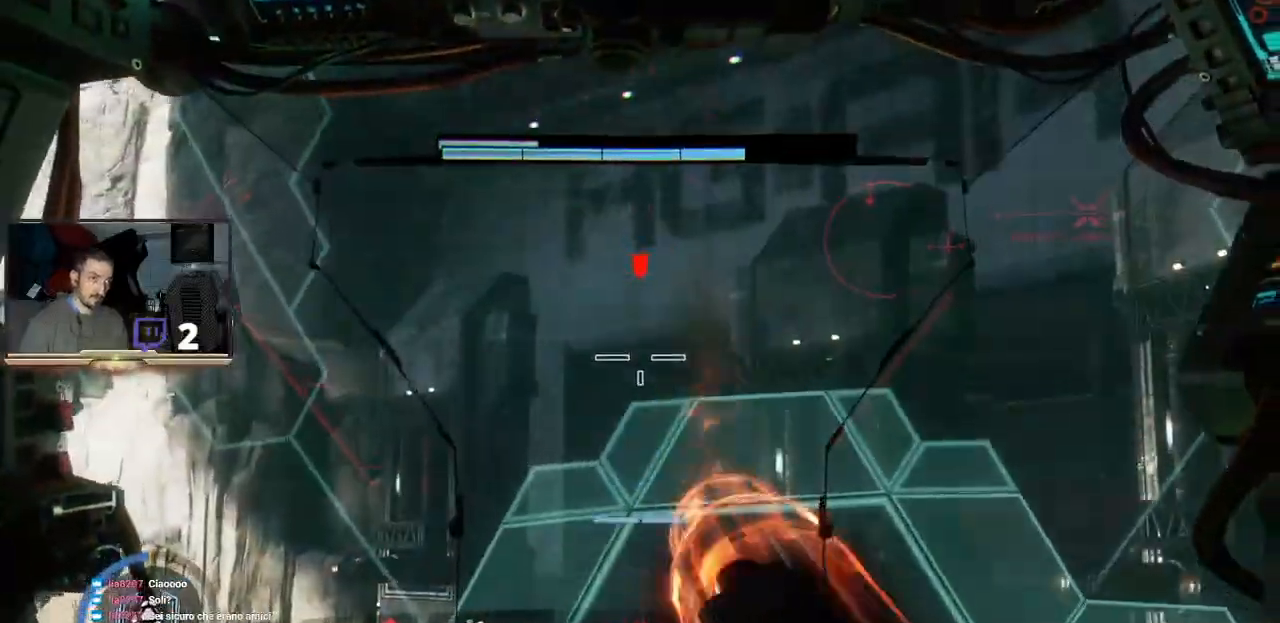
{"buttons": [], "left_stick": "center", "right_stick": "up", "events": [[333, "right_stick", "center"], [467, "right_stick", "up"]]}
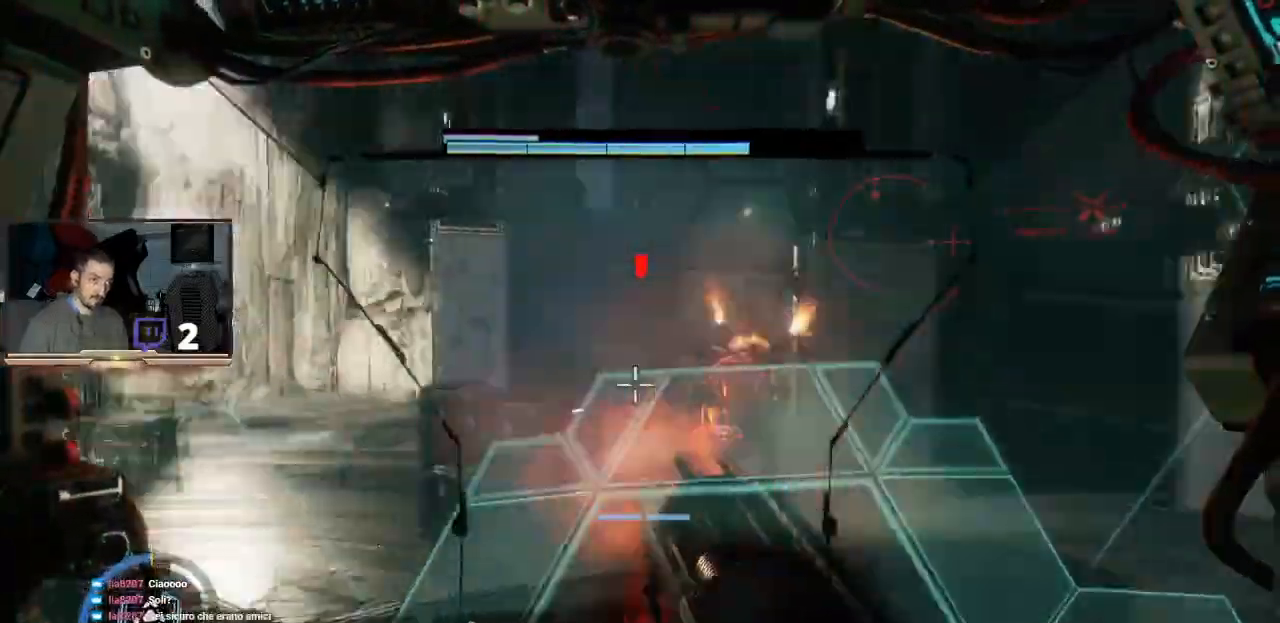
{"buttons": ["R2"], "left_stick": "center", "right_stick": "center", "events": [[200, "right_stick", "center"], [233, "R2", "down"]]}
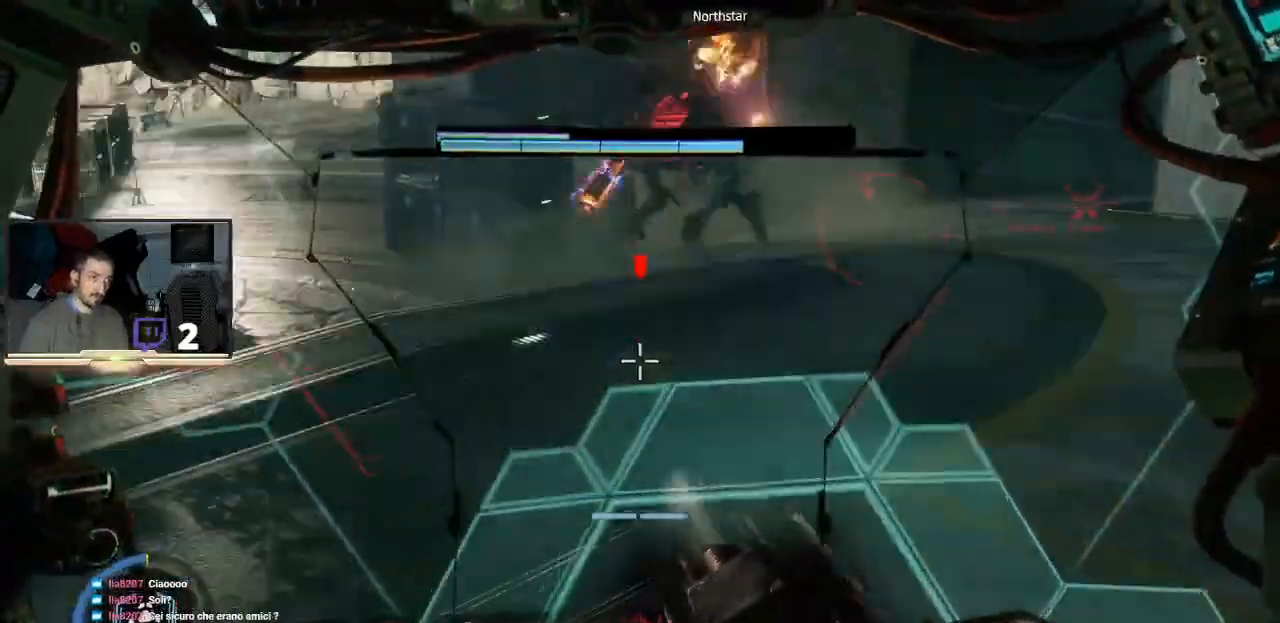
{"buttons": ["R2"], "left_stick": "center", "right_stick": "center"}
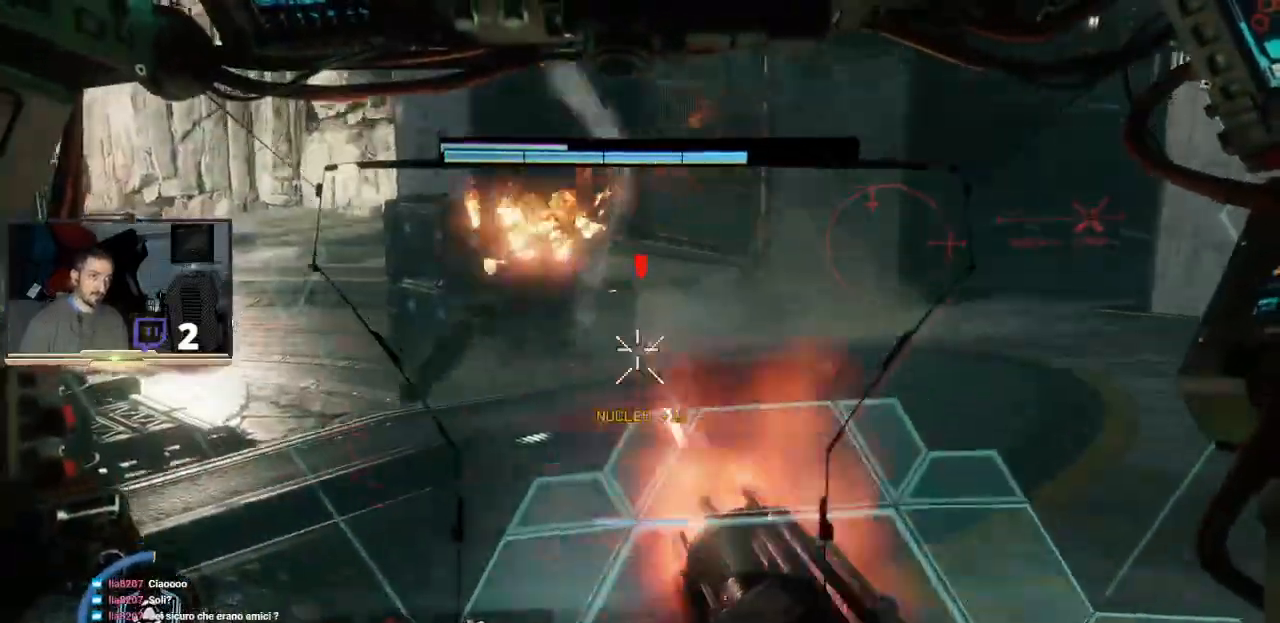
{"buttons": [], "left_stick": "center", "right_stick": "up-right", "events": [[267, "R2", "up"], [433, "right_stick", "up-right"]]}
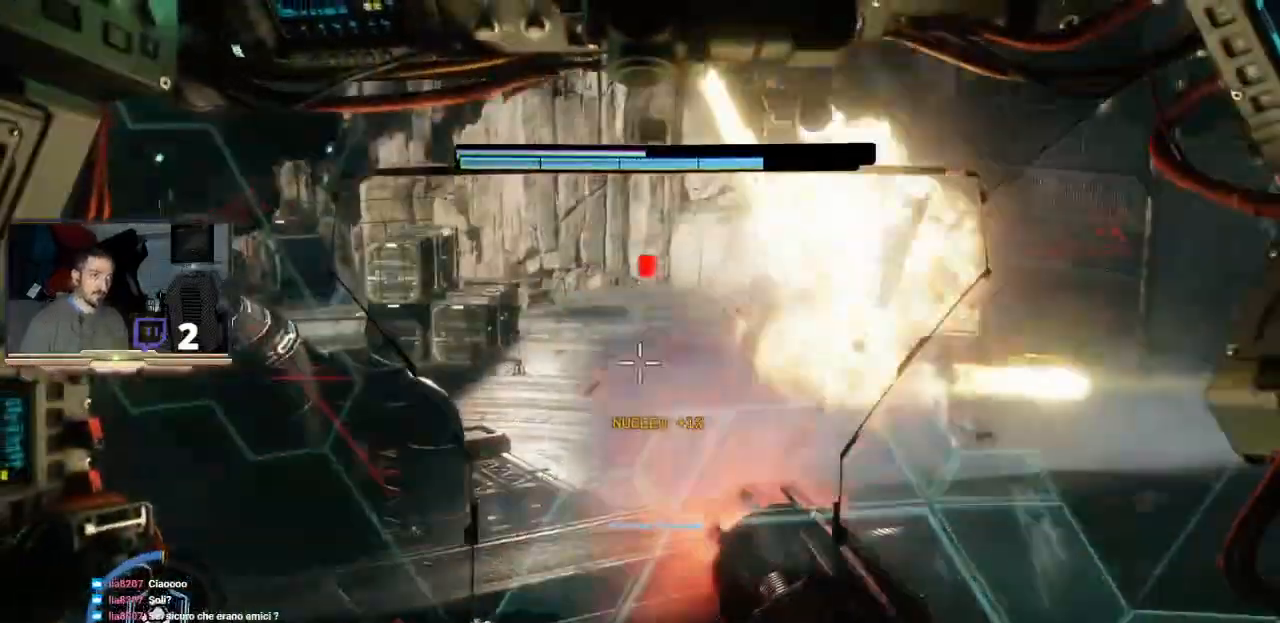
{"buttons": [], "left_stick": "center", "right_stick": "center", "events": [[400, "right_stick", "center"]]}
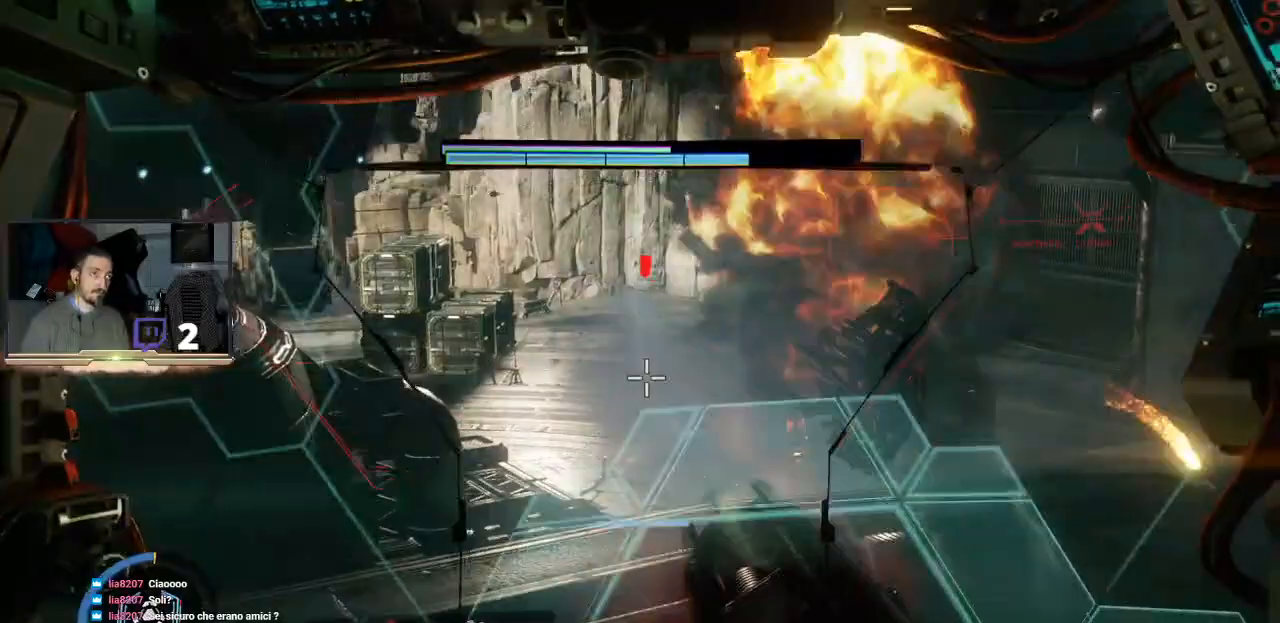
{"buttons": [], "left_stick": "up", "right_stick": "up-right", "events": [[200, "right_stick", "down-right"], [367, "right_stick", "center"], [400, "left_stick", "up"], [467, "right_stick", "up-right"]]}
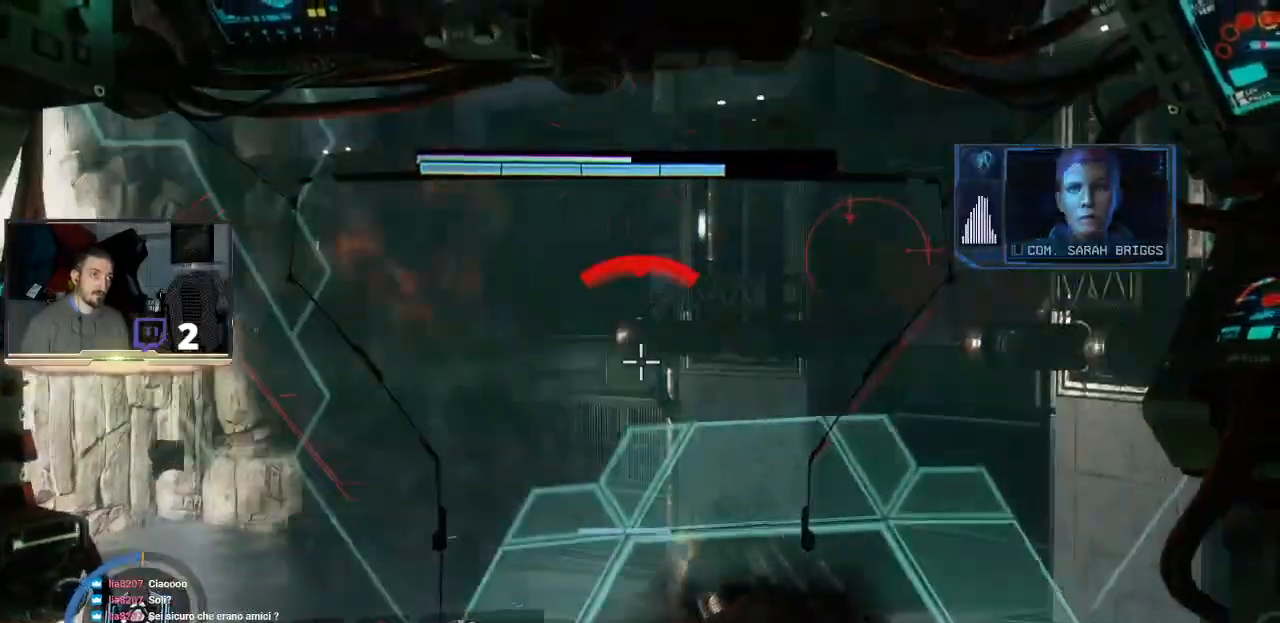
{"buttons": [], "left_stick": "up", "right_stick": "center", "events": [[67, "right_stick", "right"], [267, "right_stick", "center"]]}
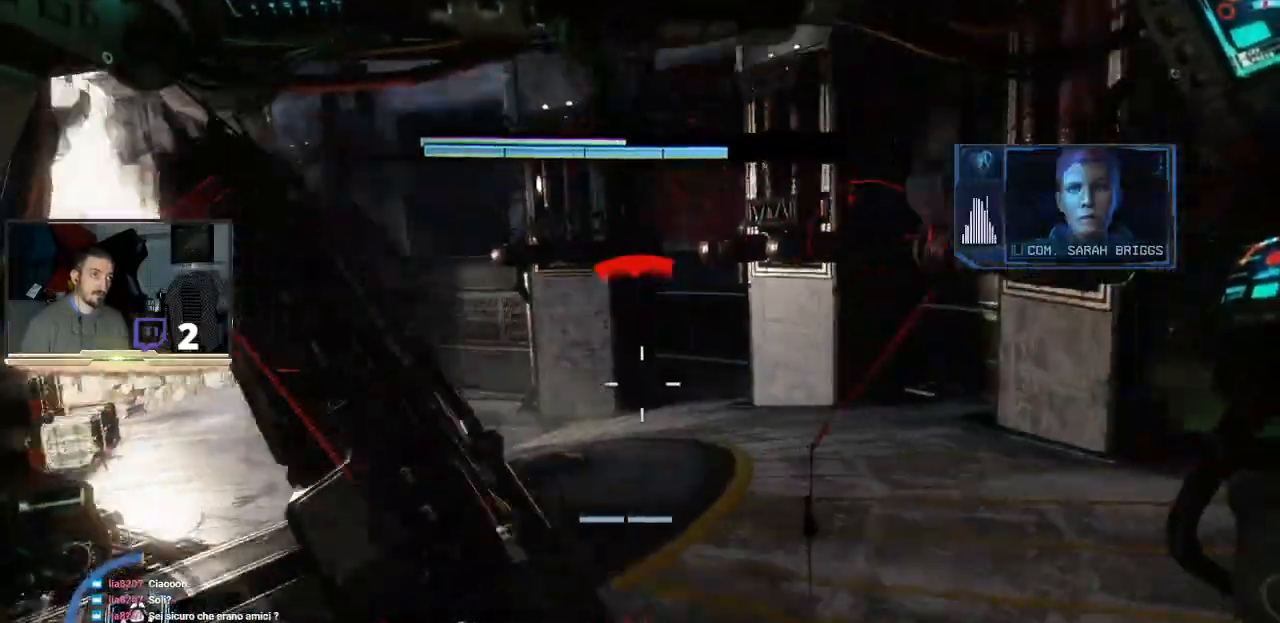
{"buttons": ["L3"], "left_stick": "up", "right_stick": "center", "events": [[67, "L3", "down"]]}
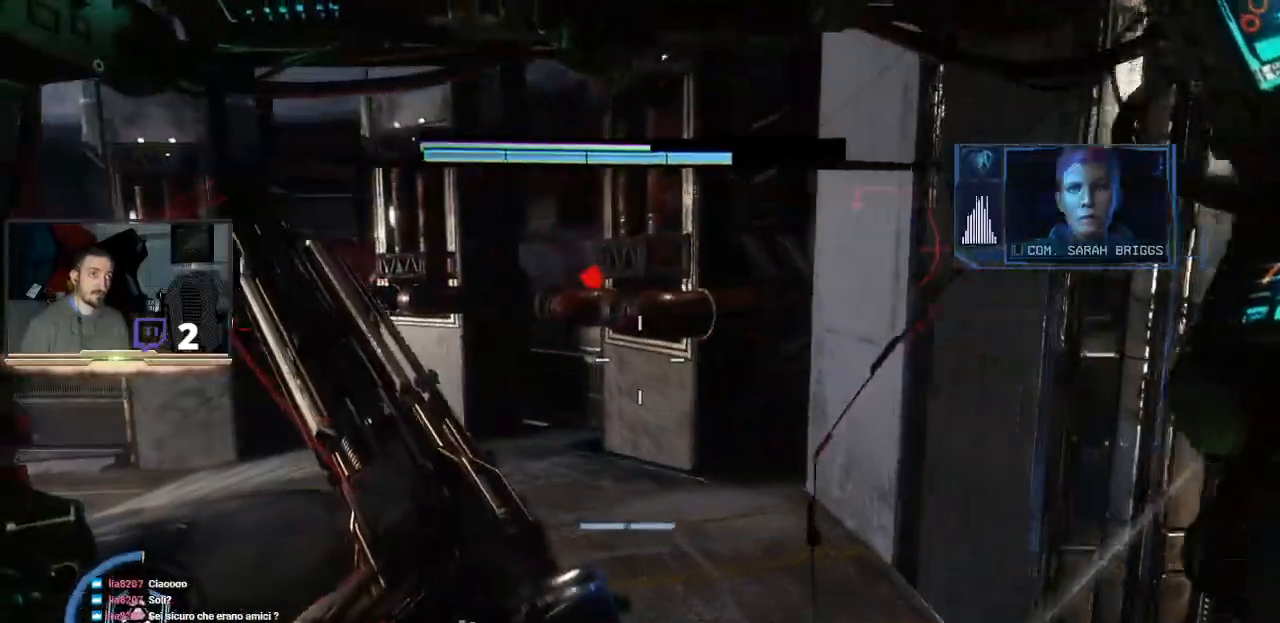
{"buttons": [], "left_stick": "up", "right_stick": "up-left", "events": [[33, "right_stick", "left"], [200, "L3", "up"], [300, "right_stick", "center"], [467, "right_stick", "up-left"]]}
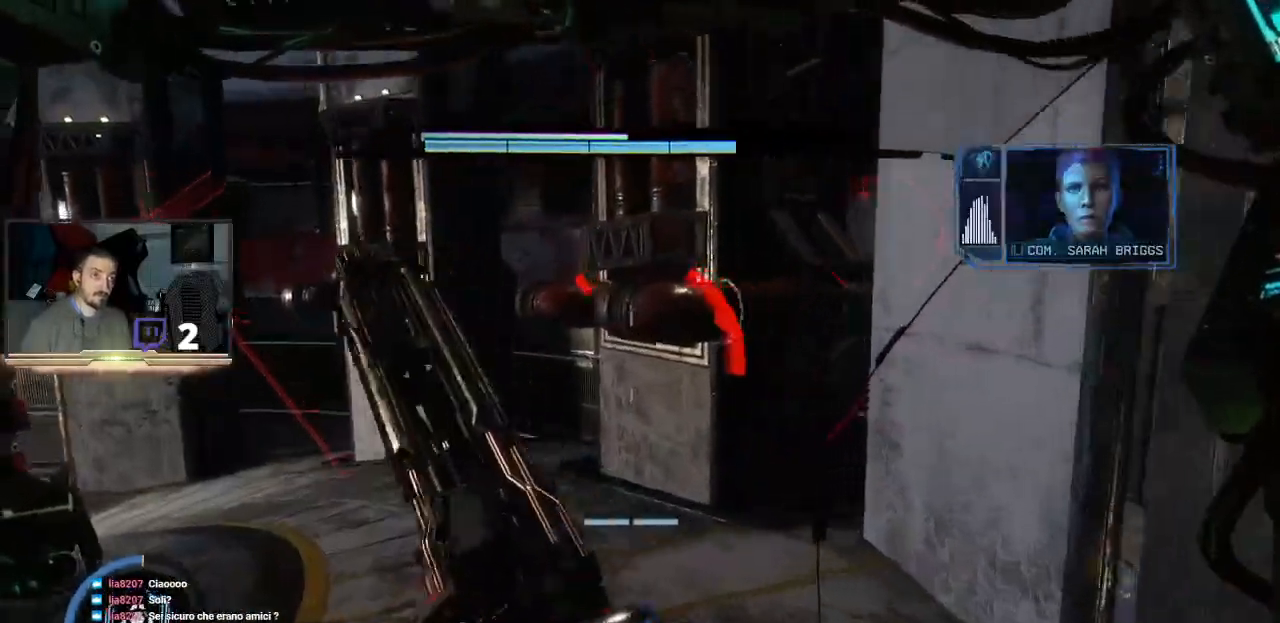
{"buttons": [], "left_stick": "center", "right_stick": "left", "events": [[33, "right_stick", "left"], [100, "left_stick", "up-right"], [333, "left_stick", "right"], [500, "left_stick", "center"]]}
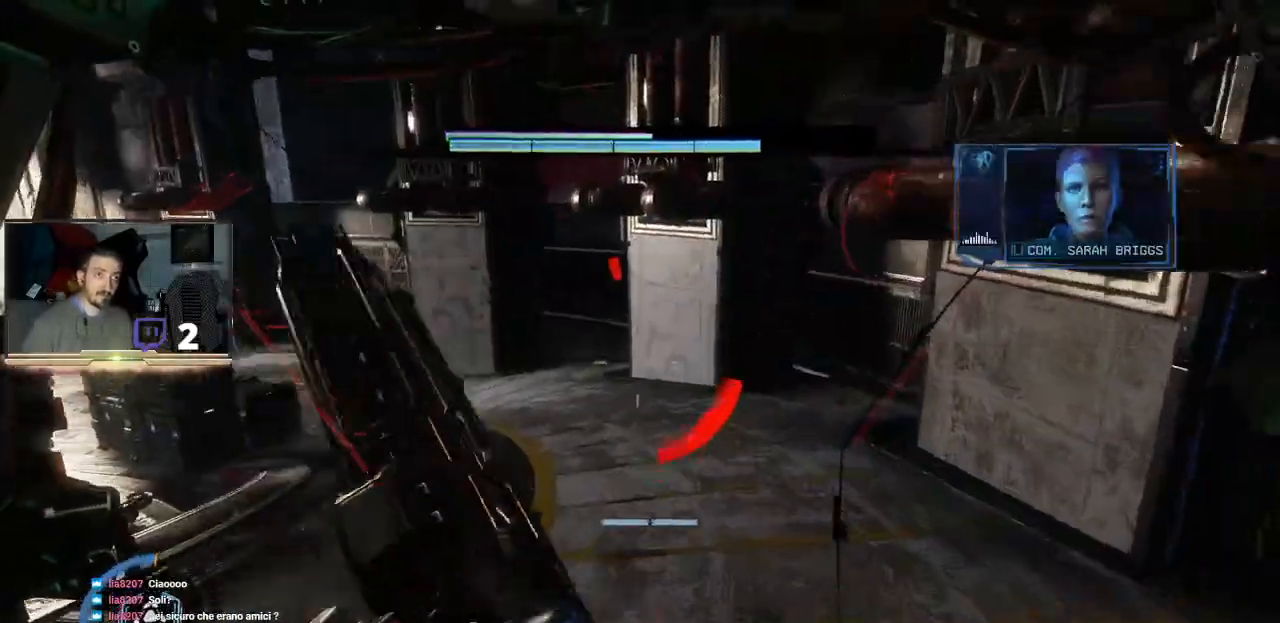
{"buttons": [], "left_stick": "center", "right_stick": "left", "events": []}
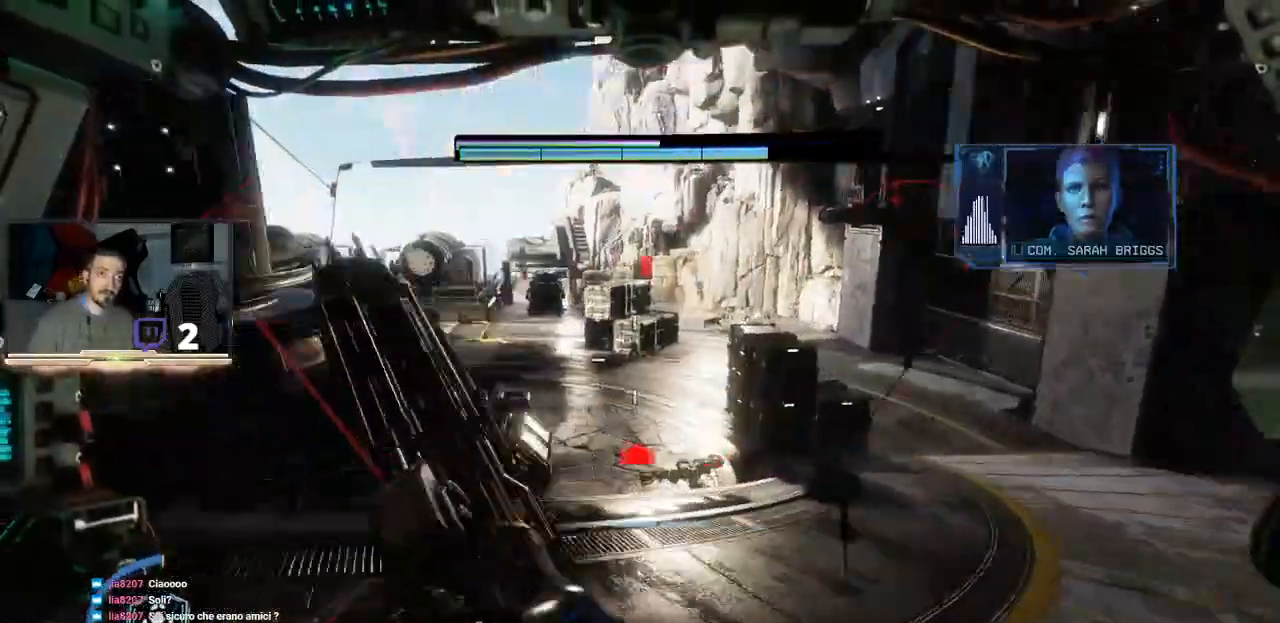
{"buttons": [], "left_stick": "up", "right_stick": "center", "events": [[67, "right_stick", "center"], [233, "right_stick", "up-right"], [267, "left_stick", "up"], [467, "right_stick", "center"]]}
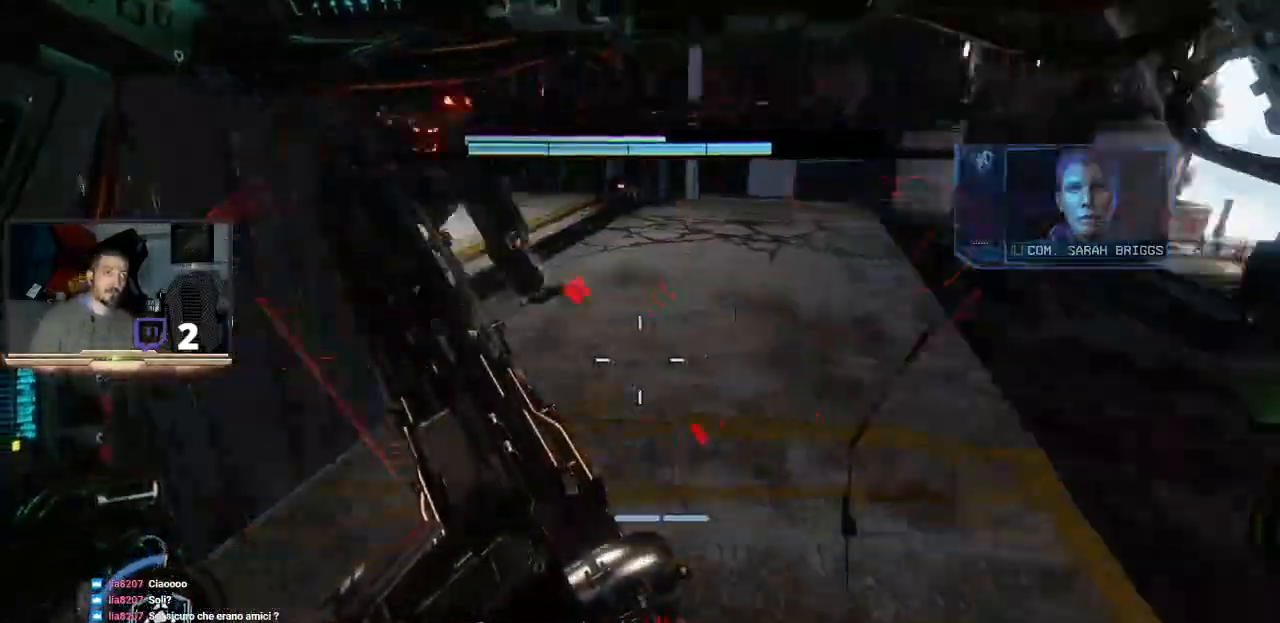
{"buttons": ["R2"], "left_stick": "up-right", "right_stick": "center", "events": [[33, "right_stick", "up-right"], [100, "right_stick", "center"], [200, "R2", "down"], [233, "right_stick", "right"], [400, "left_stick", "up-right"], [433, "right_stick", "center"]]}
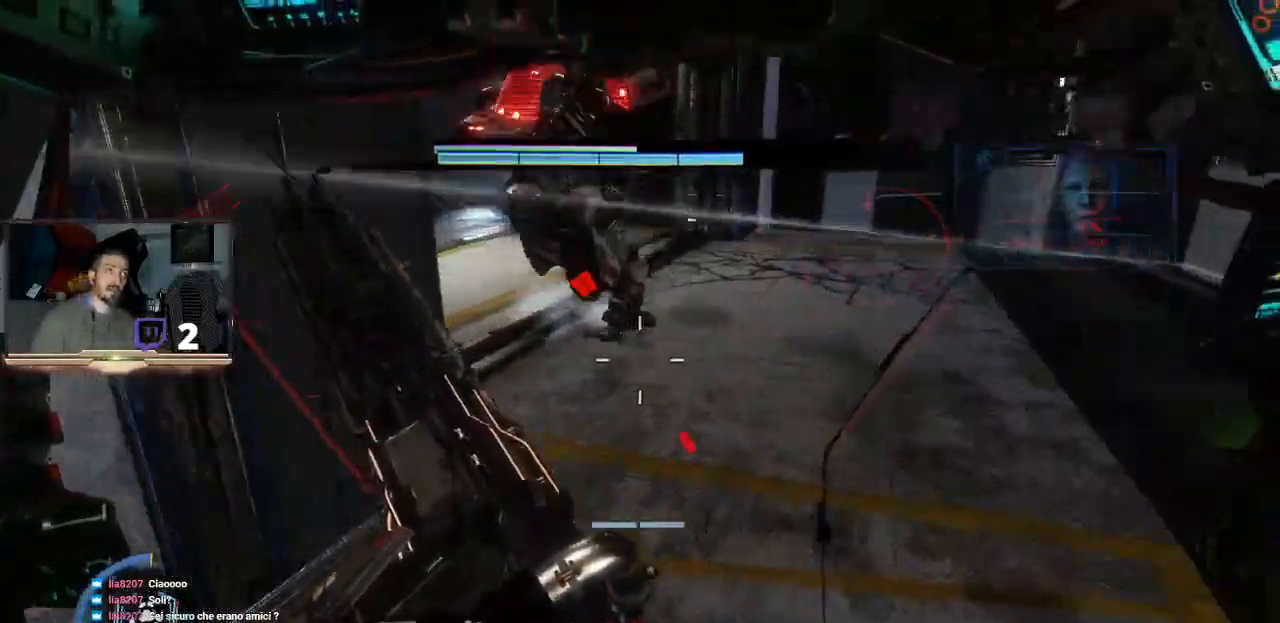
{"buttons": ["R2", "L3"], "left_stick": "down", "right_stick": "down-left", "events": [[33, "left_stick", "down-right"], [100, "right_stick", "down"], [133, "L3", "down"], [133, "left_stick", "down"], [167, "right_stick", "down-left"]]}
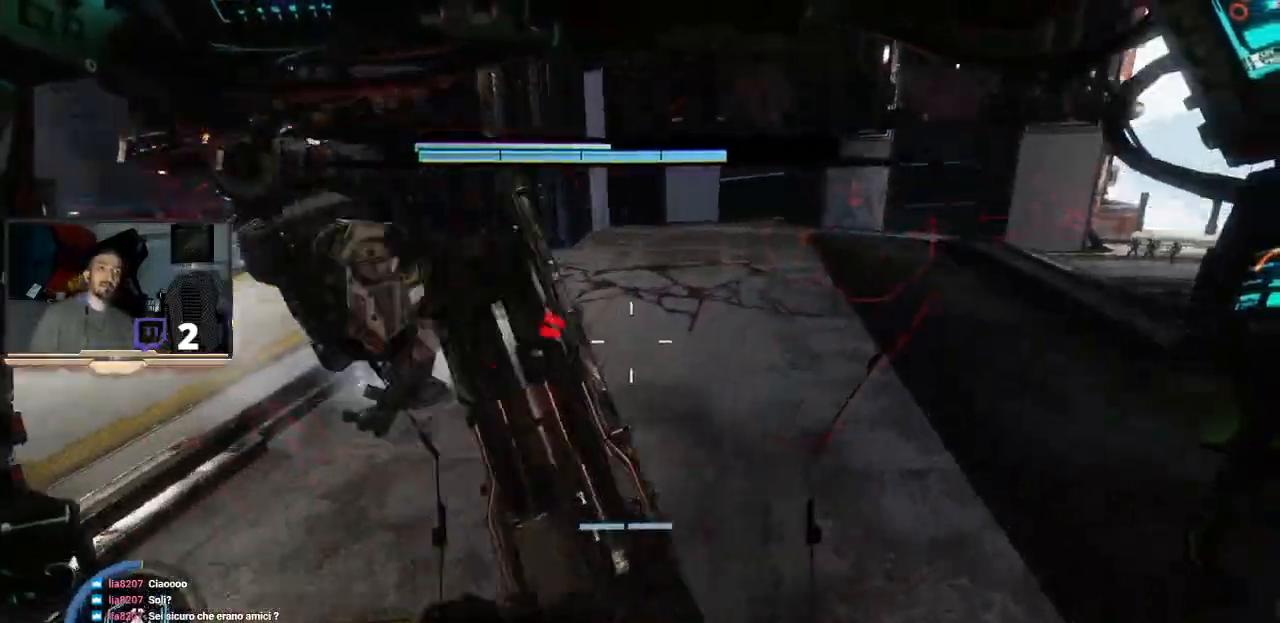
{"buttons": ["R2", "L3"], "left_stick": "down", "right_stick": "up", "events": [[33, "right_stick", "center"], [167, "right_stick", "left"], [267, "right_stick", "up"]]}
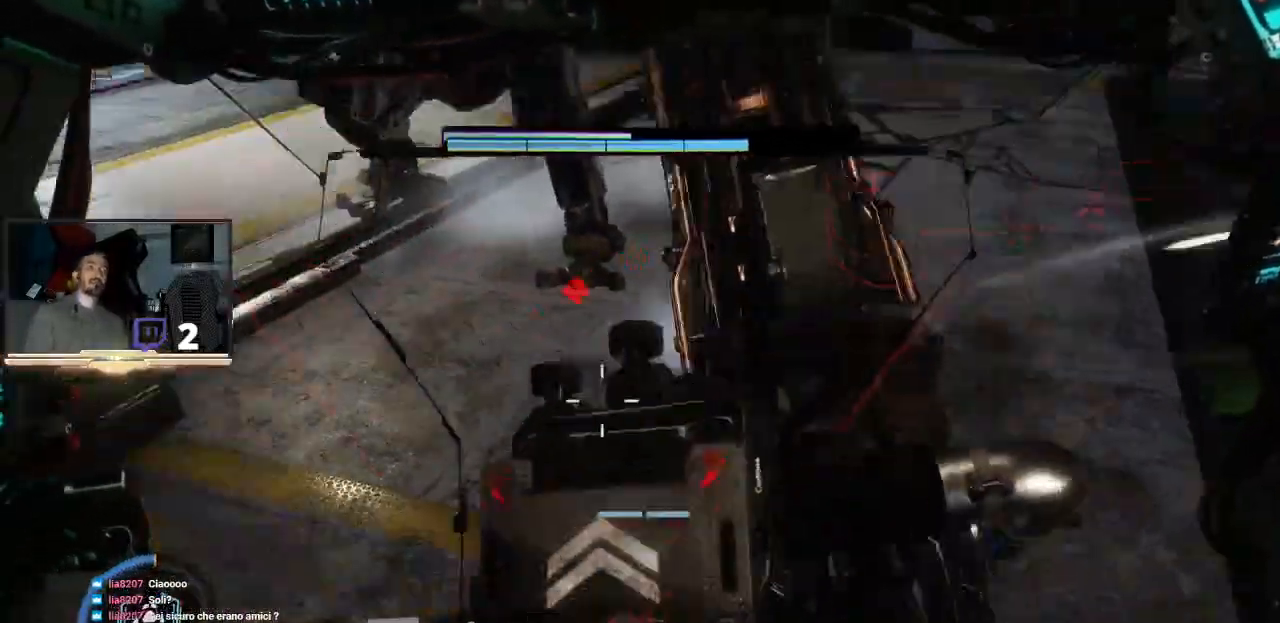
{"buttons": ["R2"], "left_stick": "down", "right_stick": "up", "events": [[367, "L3", "up"]]}
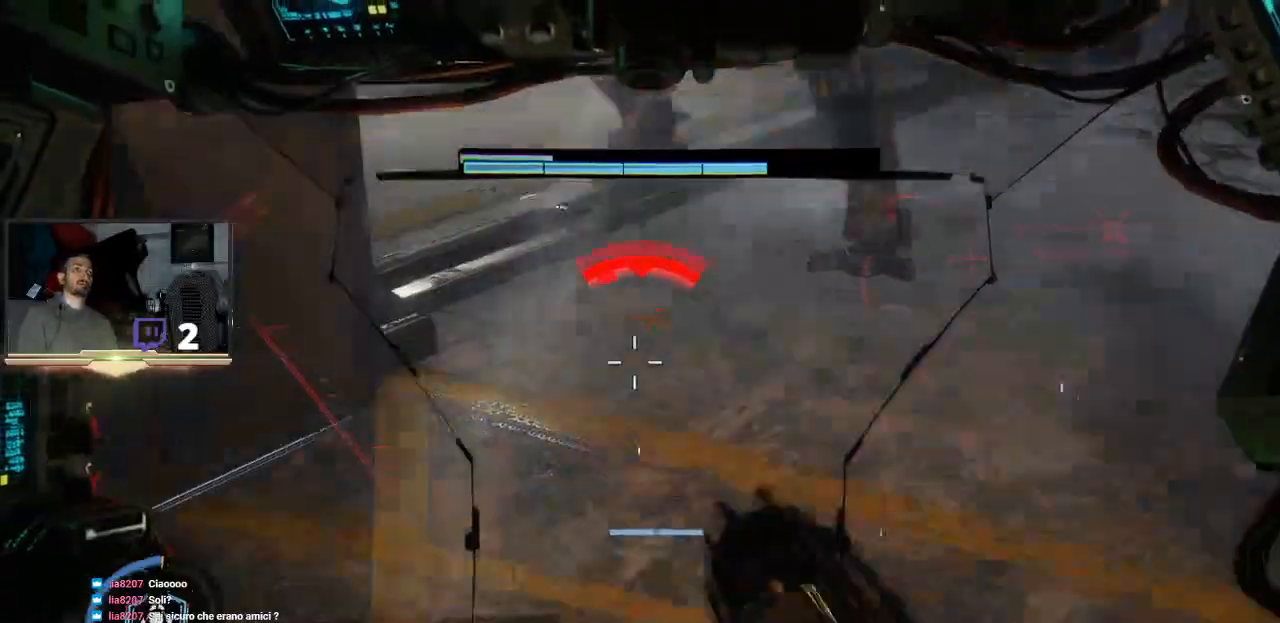
{"buttons": ["R2", "L3"], "left_stick": "down", "right_stick": "down-right", "events": [[233, "L3", "down"], [400, "right_stick", "down-right"]]}
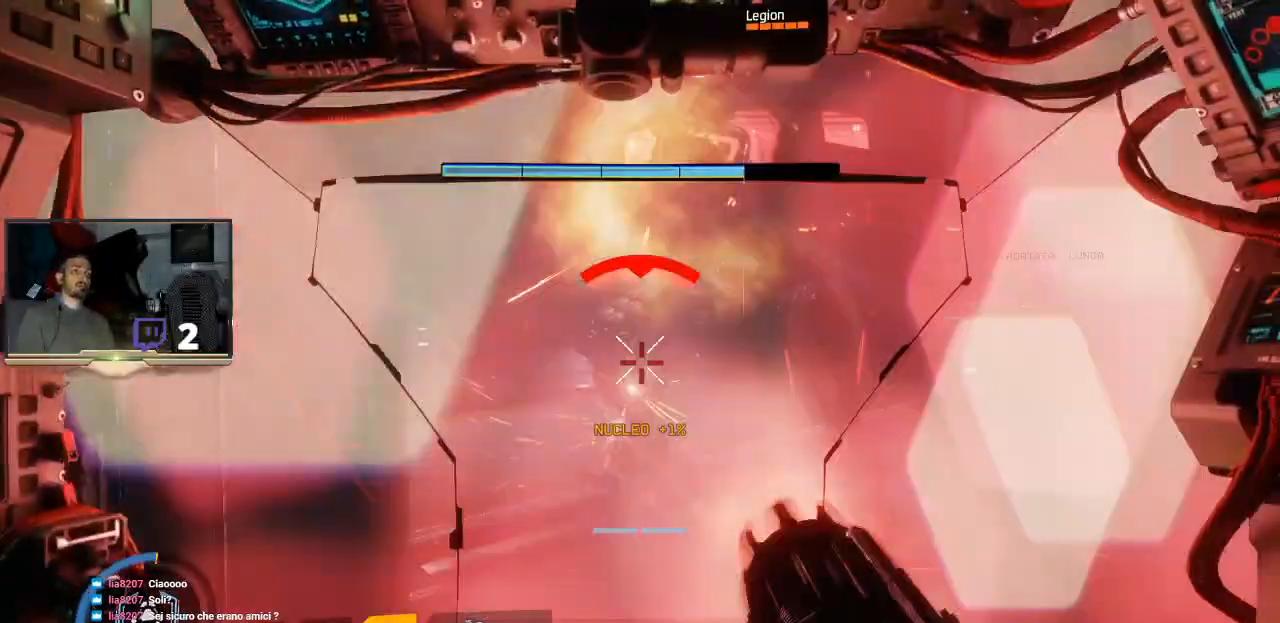
{"buttons": ["R2", "L3"], "left_stick": "down-left", "right_stick": "center", "events": [[133, "right_stick", "center"], [200, "right_stick", "up"], [233, "left_stick", "down-left"], [367, "right_stick", "center"]]}
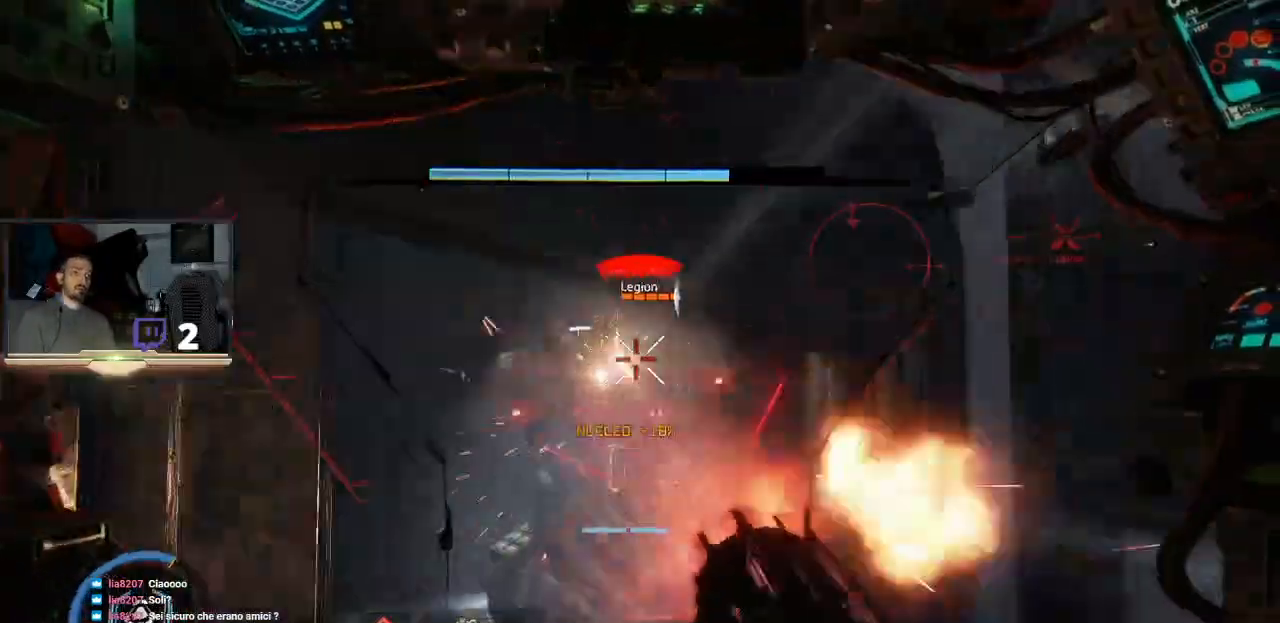
{"buttons": ["R2"], "left_stick": "down-left", "right_stick": "down", "events": [[333, "L3", "up"], [400, "right_stick", "down"]]}
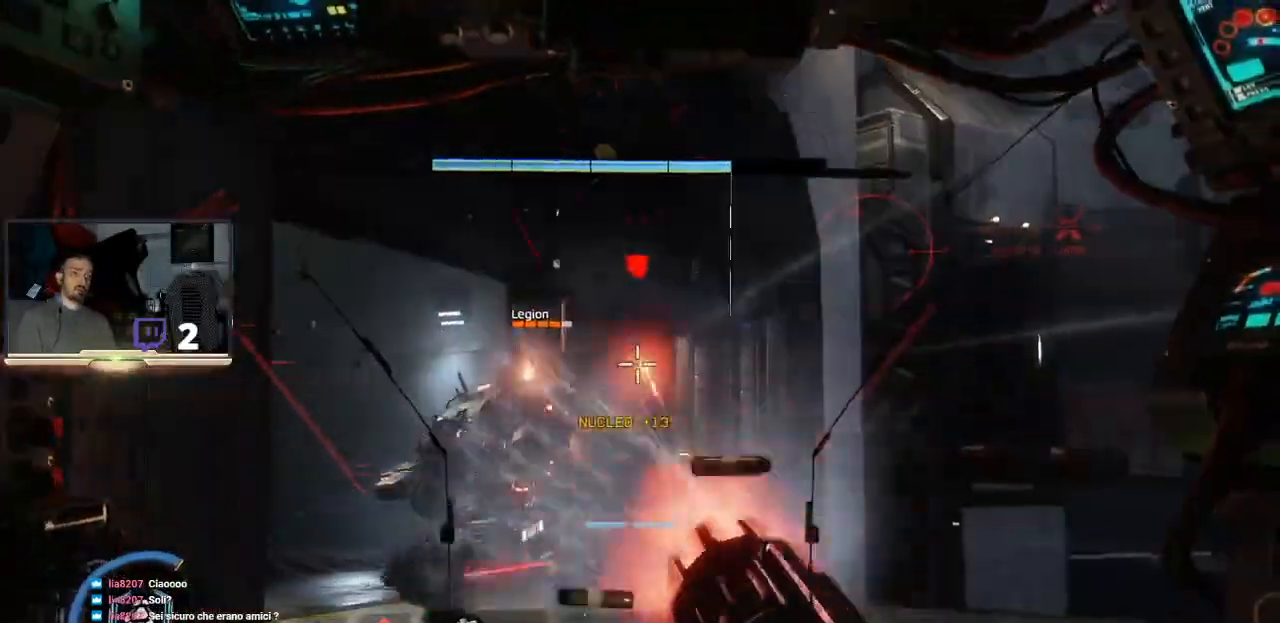
{"buttons": ["R2"], "left_stick": "down-left", "right_stick": "center", "events": [[133, "right_stick", "center"]]}
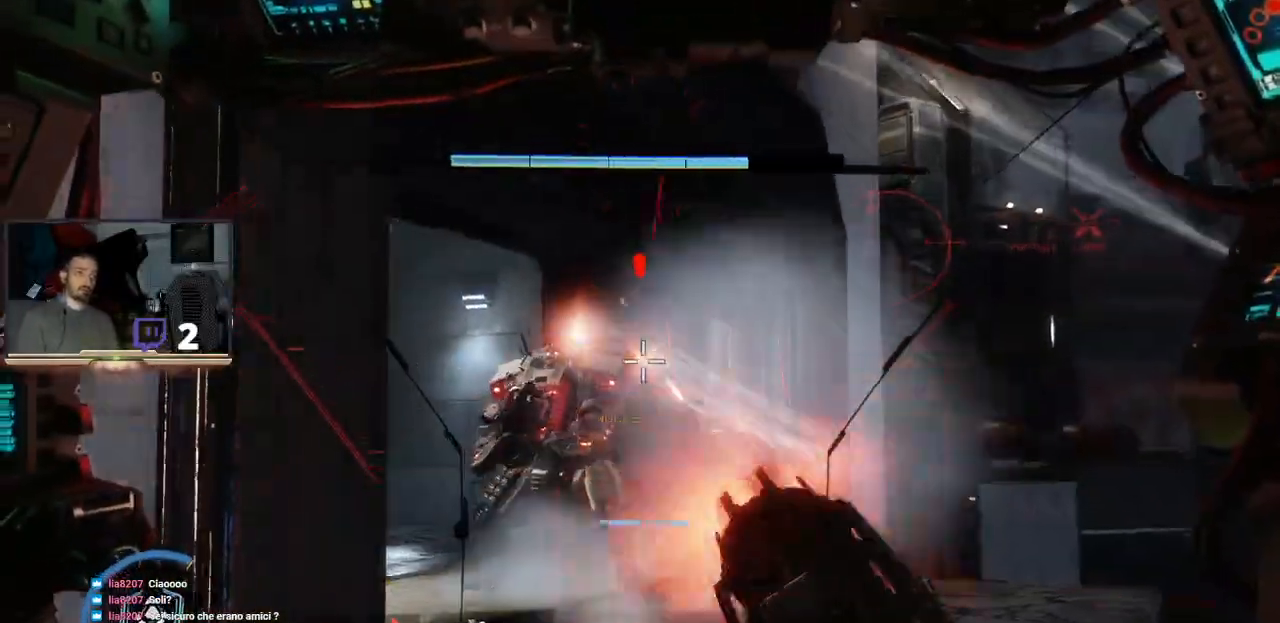
{"buttons": ["R2"], "left_stick": "center", "right_stick": "center"}
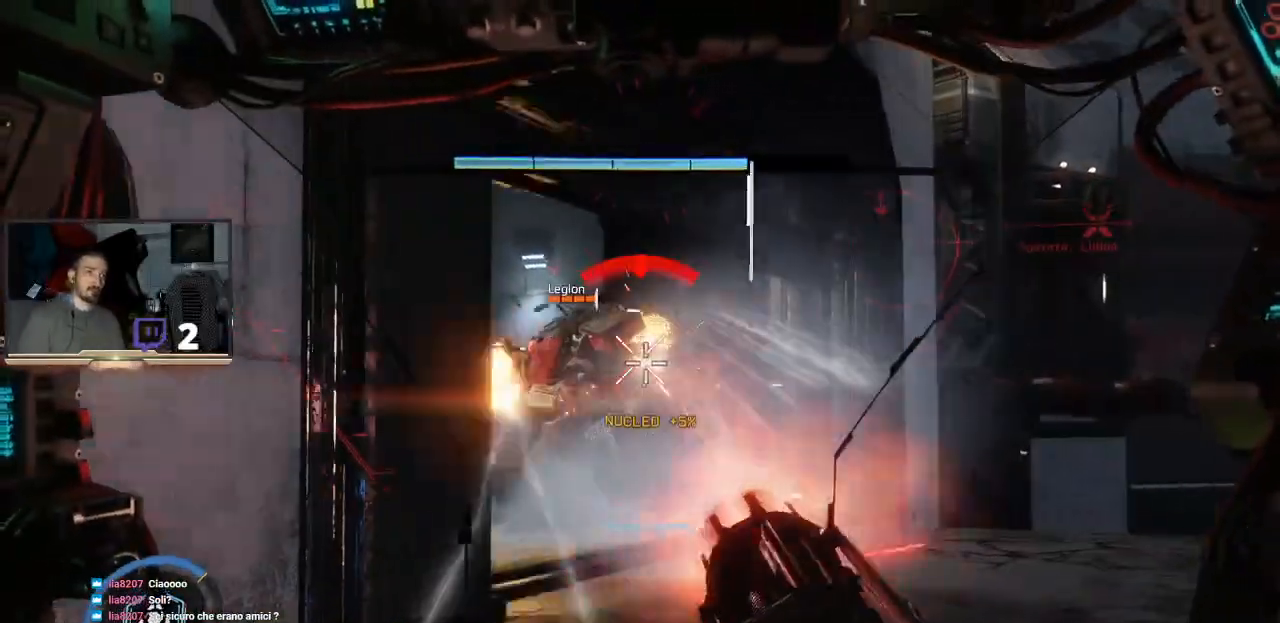
{"buttons": ["R2"], "left_stick": "up-right", "right_stick": "up-left", "events": [[33, "left_stick", "up"], [167, "left_stick", "up-right"], [267, "right_stick", "up-left"]]}
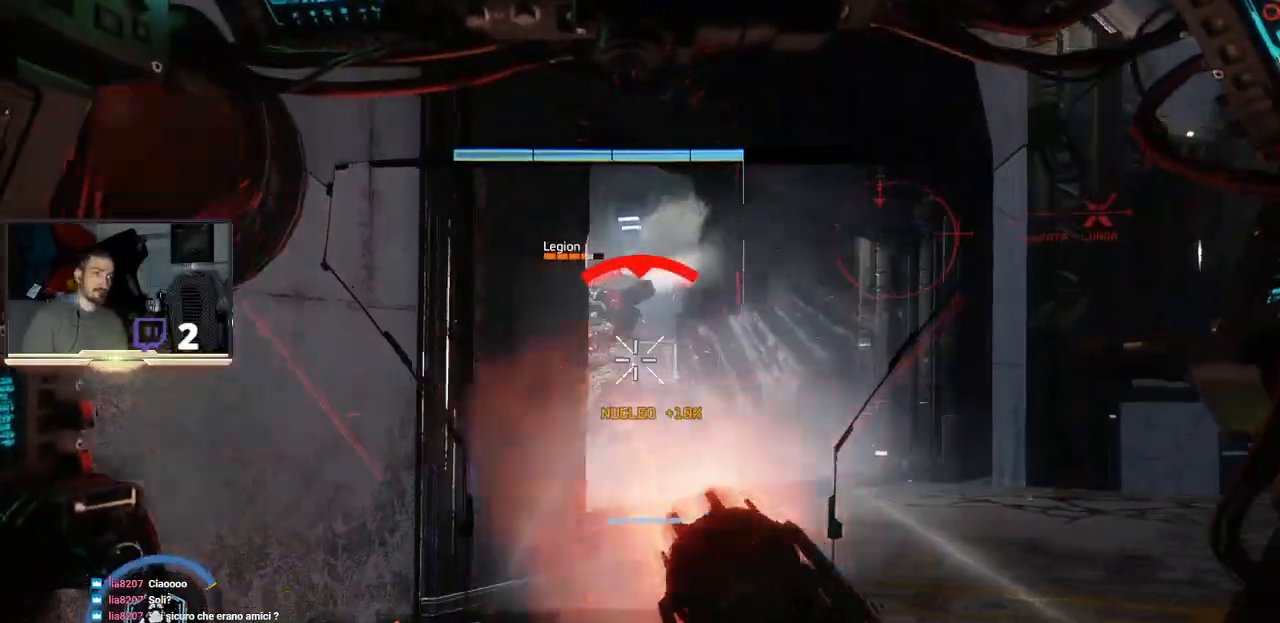
{"buttons": ["R2"], "left_stick": "center", "right_stick": "down-right", "events": [[400, "right_stick", "center"], [500, "left_stick", "center"], [500, "right_stick", "down-right"]]}
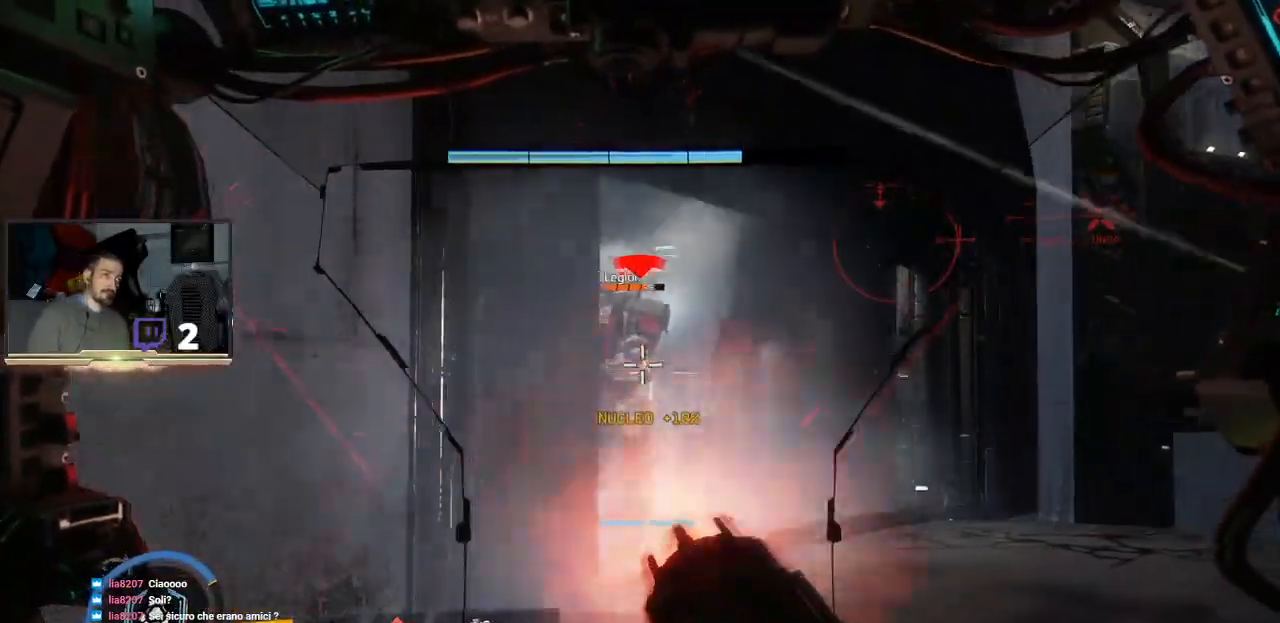
{"buttons": ["R2"], "left_stick": "right", "right_stick": "center", "events": [[167, "right_stick", "center"], [367, "left_stick", "right"]]}